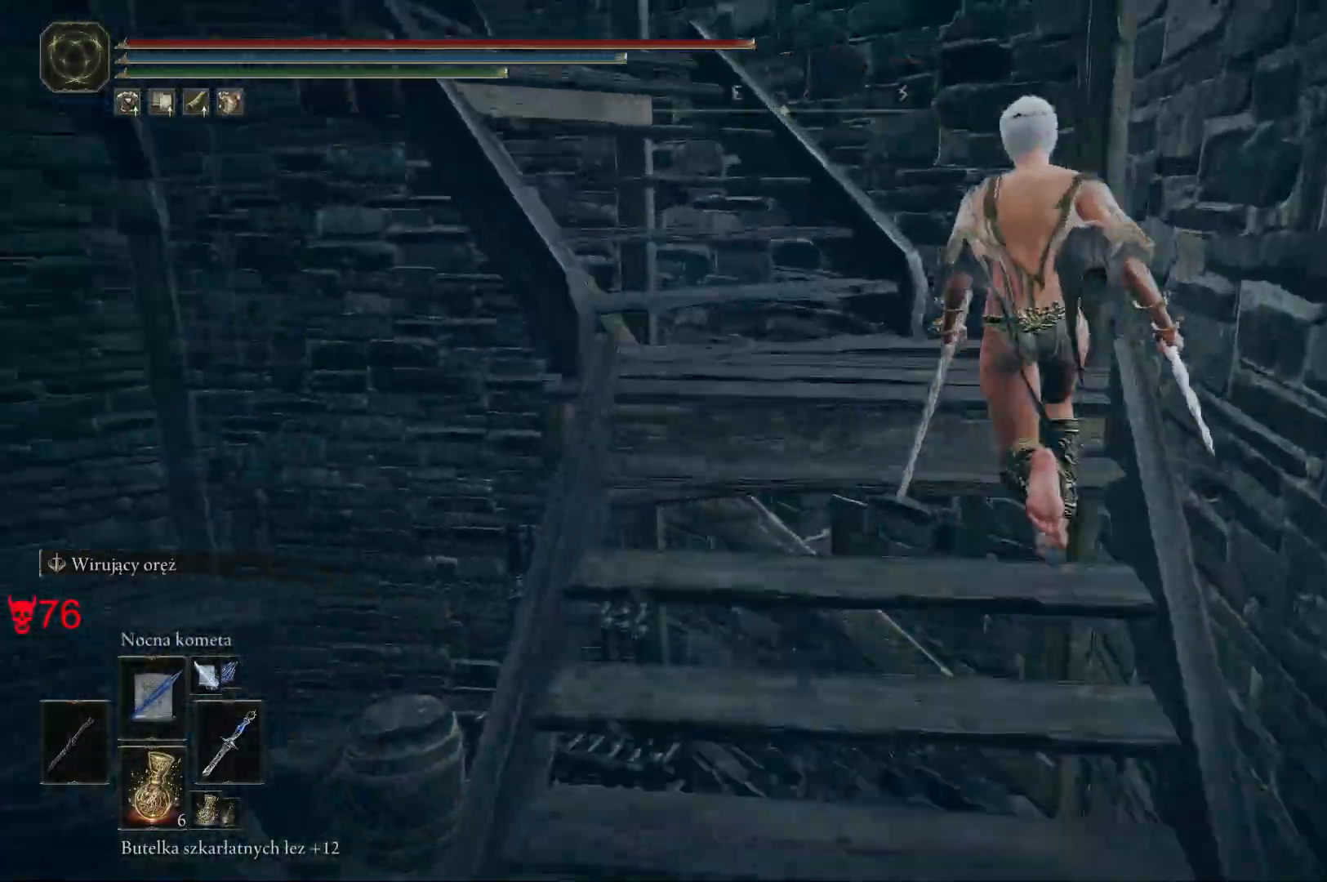
Gameplay with keyboard and mouse; each line is a JSON object with the keys and mouse buttons held at the frame after it. "events" lists presses ("down") and releases ("up") of "a", "ctrl", "d", "e", "q", "s", "shift", "space", "w", "mouse_left", "mouse_wheel", "mouse_right", "mouse_mb4" and "mouse_mb5" between this image and that frame as [ms after this image, input, new state], when the widget could be followed in between. "mouse_left", "mouse_wheel", "mouse_right", "mouse_mb4", "mouse_mb5" = the "left", "wheel", "right", "mb4", "mb5" buttons of the "mouse" list. No other keys are recorded. "wheel" means that the mouse wheel is clicked or scrolled. Mouse movement is not recorded.
{"keys": ["space", "w"], "mouse": [], "events": []}
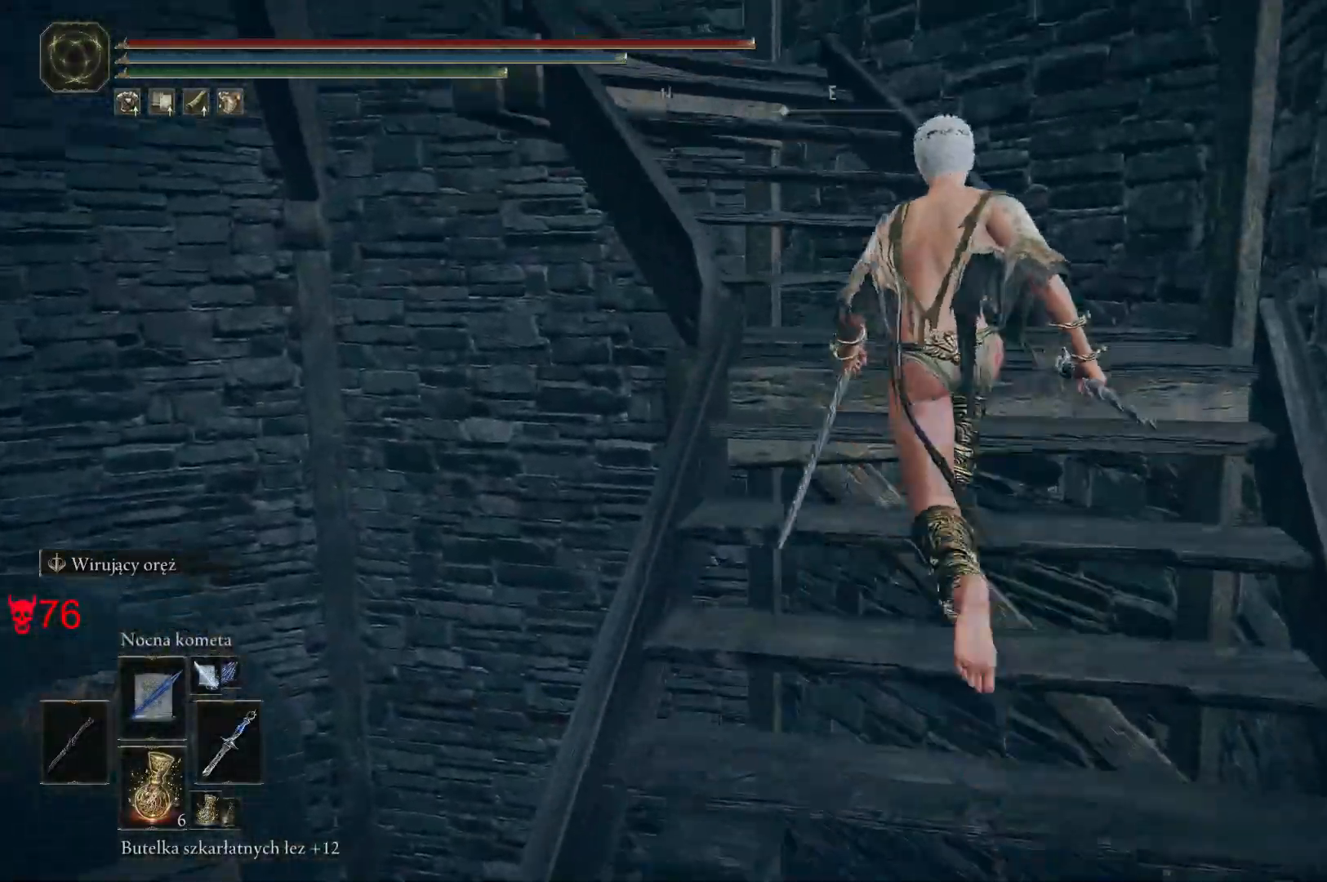
{"keys": ["space", "w"], "mouse": [], "events": []}
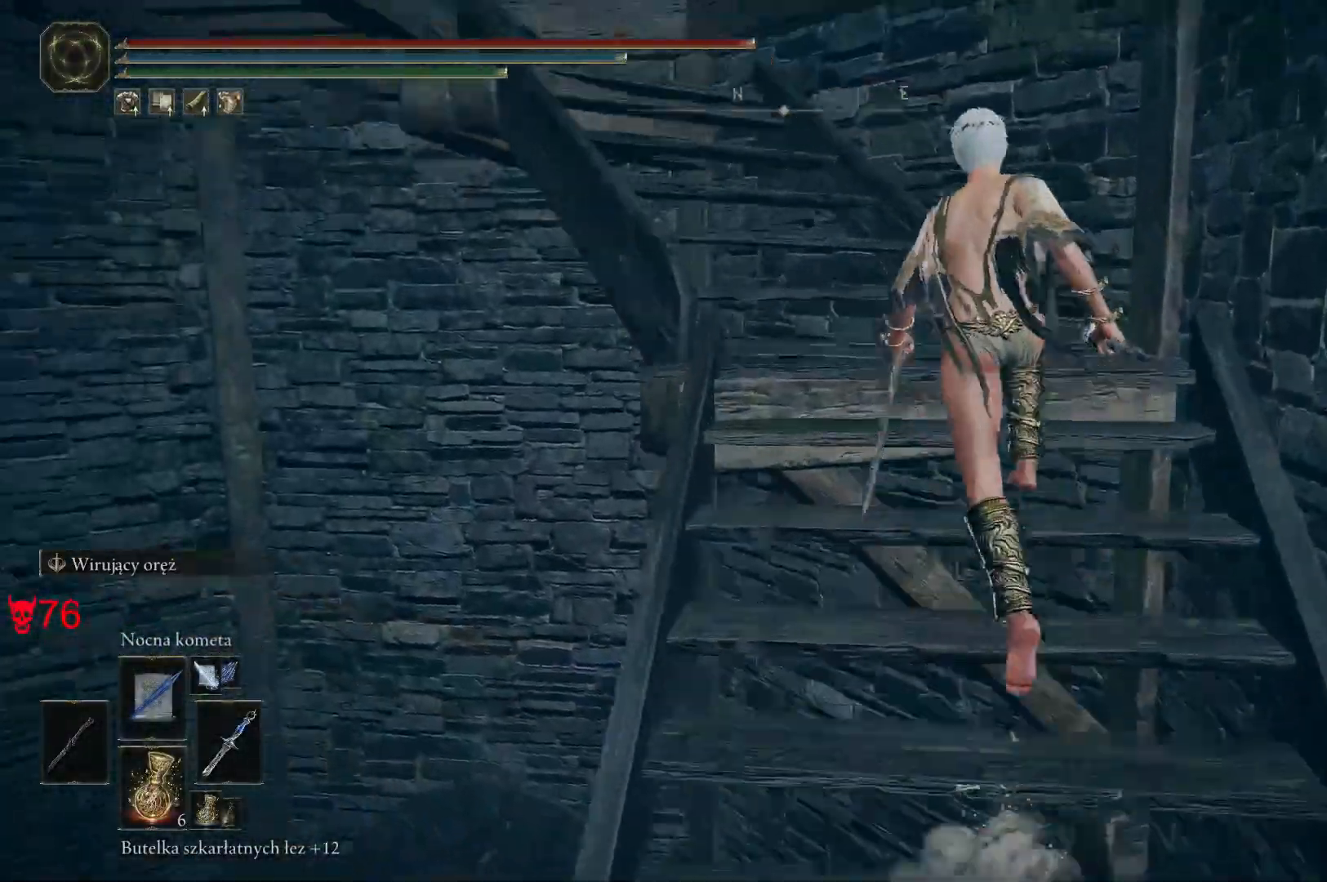
{"keys": ["space", "w"], "mouse": [], "events": []}
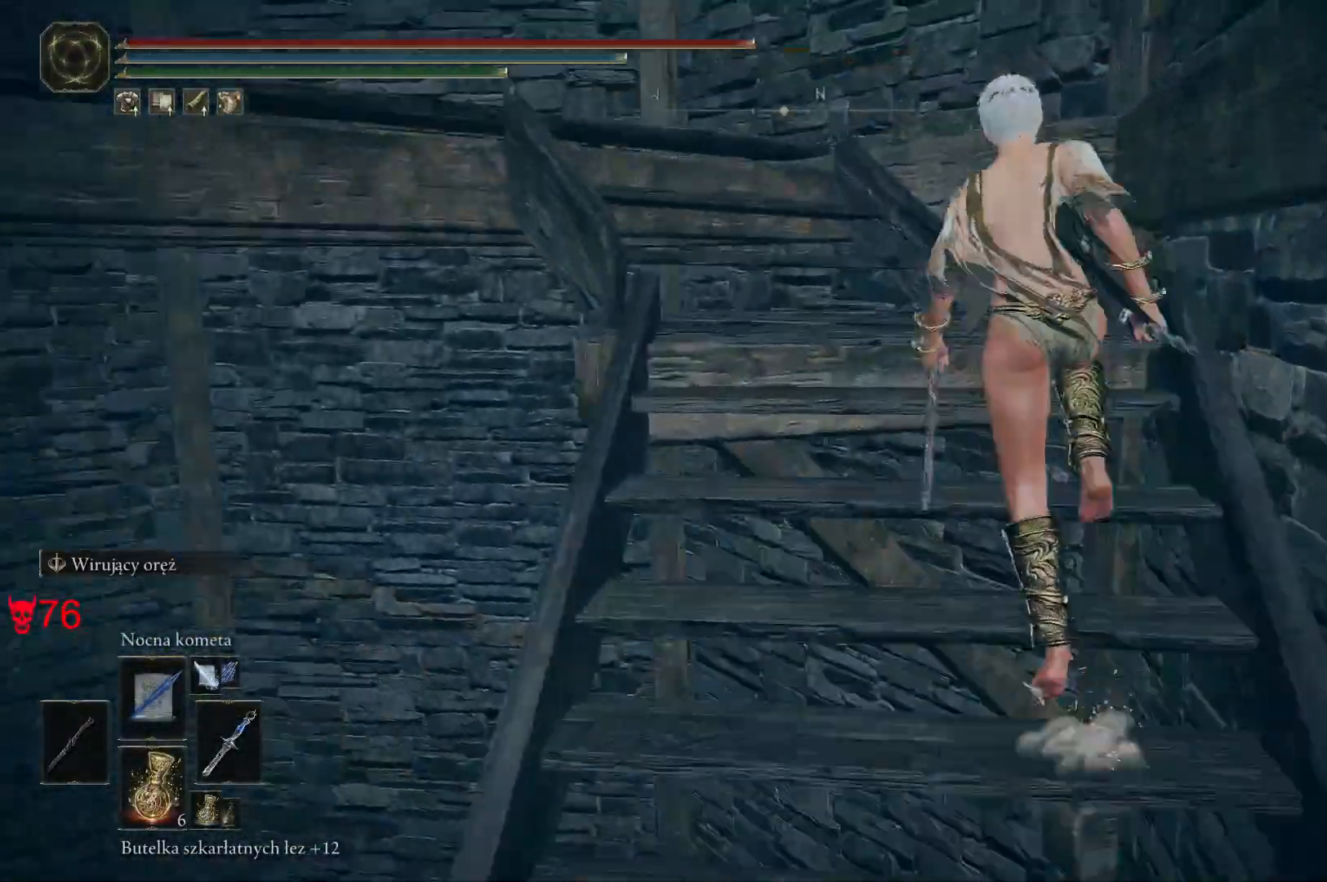
{"keys": ["space", "w"], "mouse": [], "events": []}
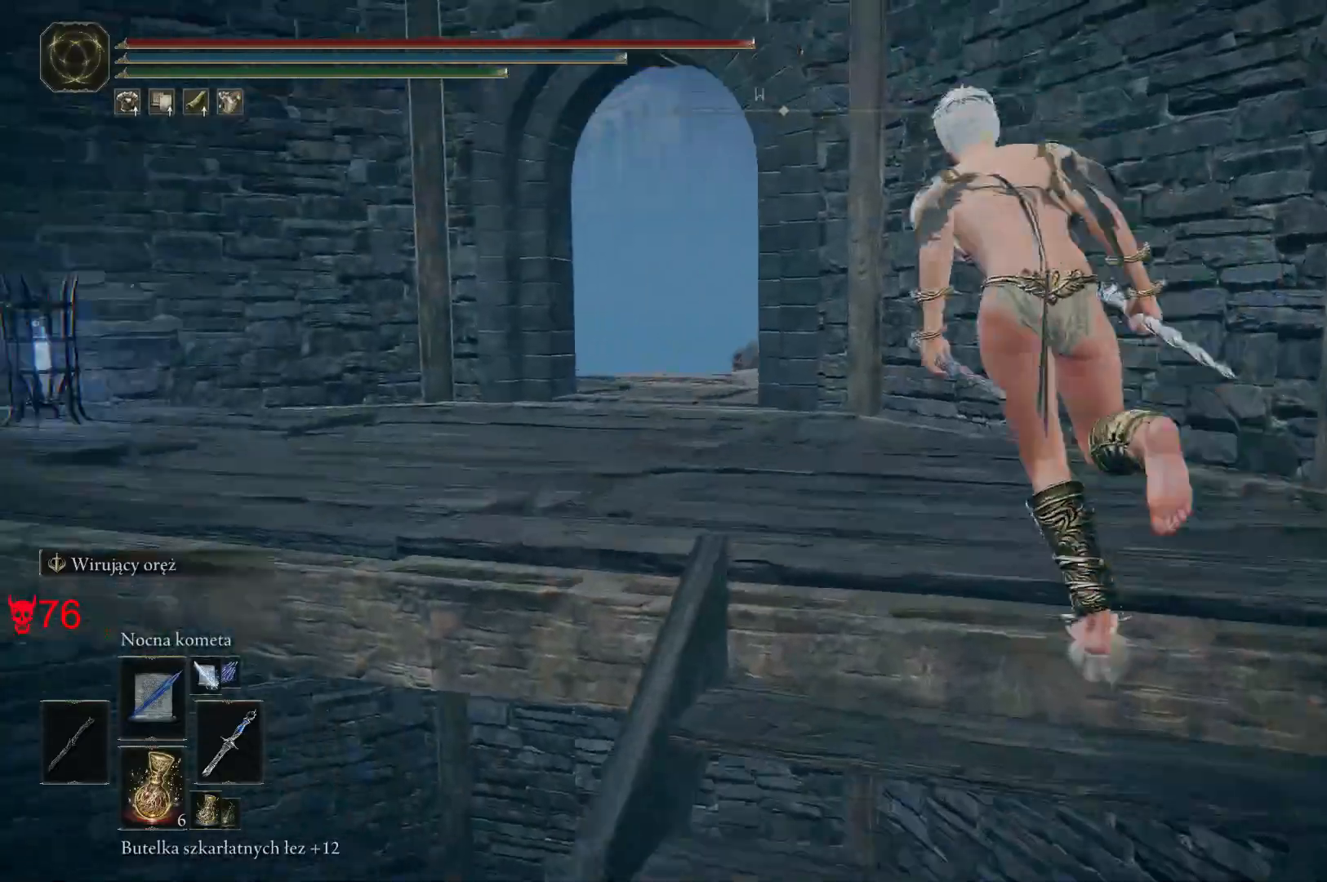
{"keys": ["a", "space", "w"], "mouse": [], "events": [[300, "a", "down"]]}
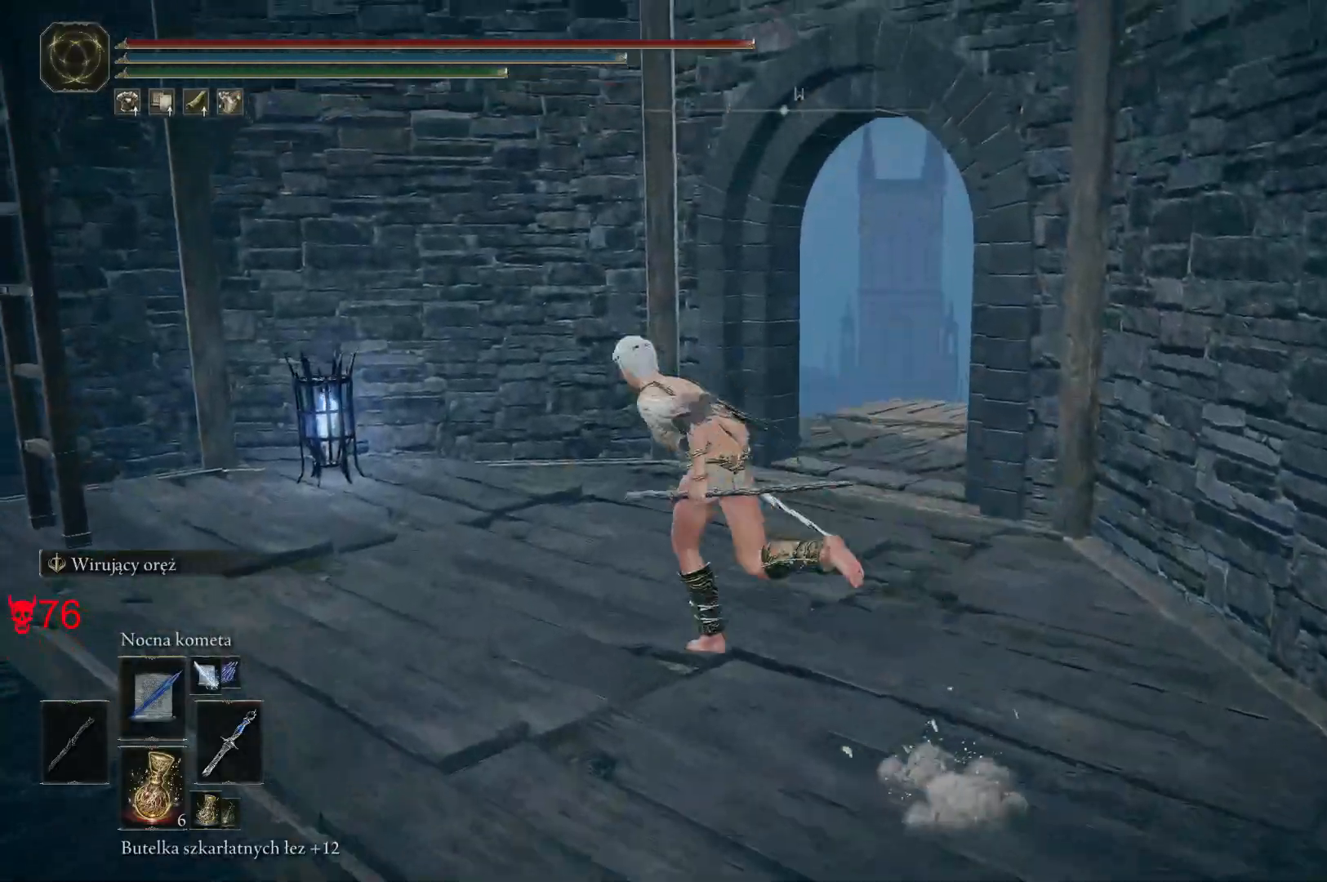
{"keys": ["space", "w"], "mouse": [], "events": [[50, "a", "up"]]}
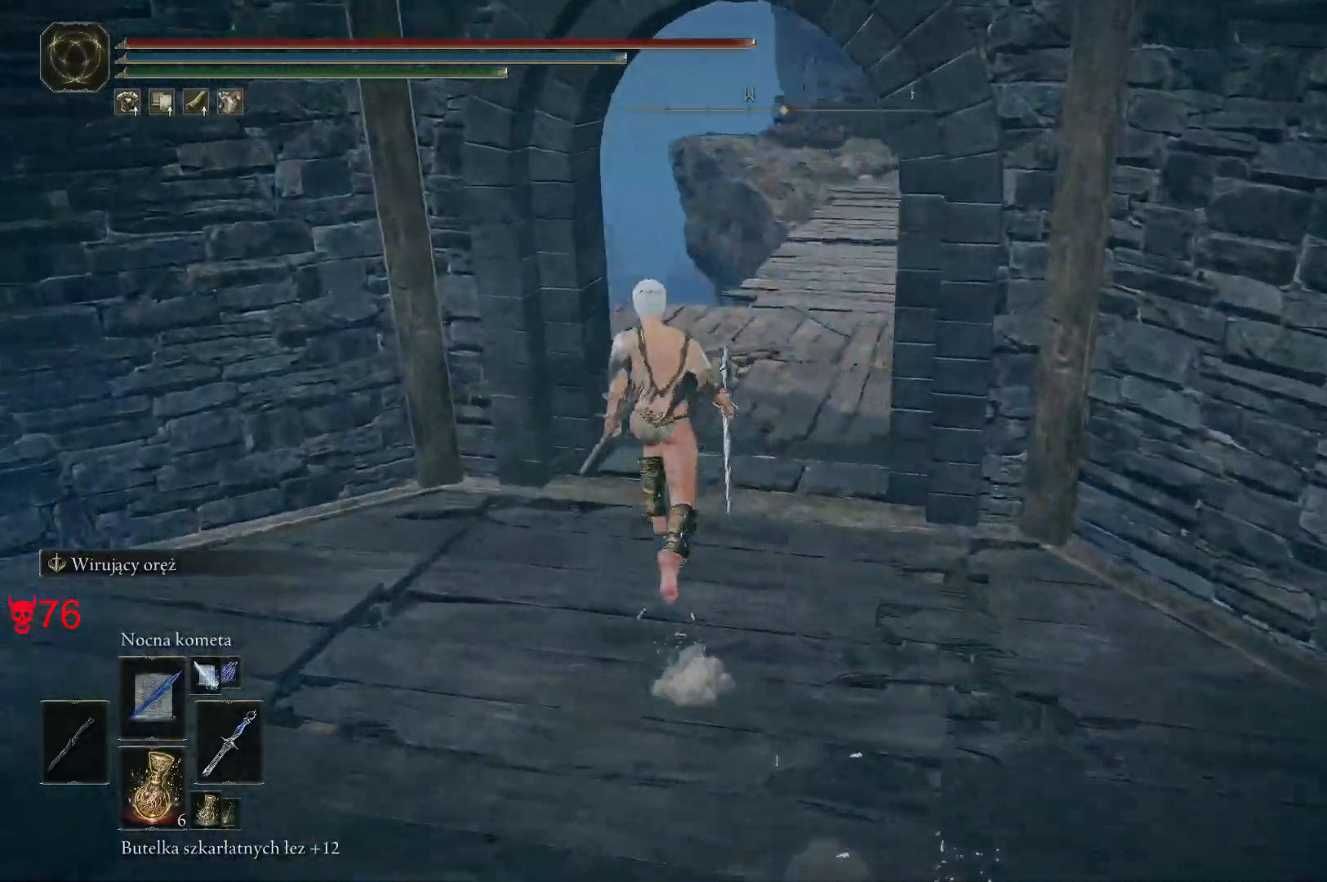
{"keys": ["space", "w"], "mouse": [], "events": []}
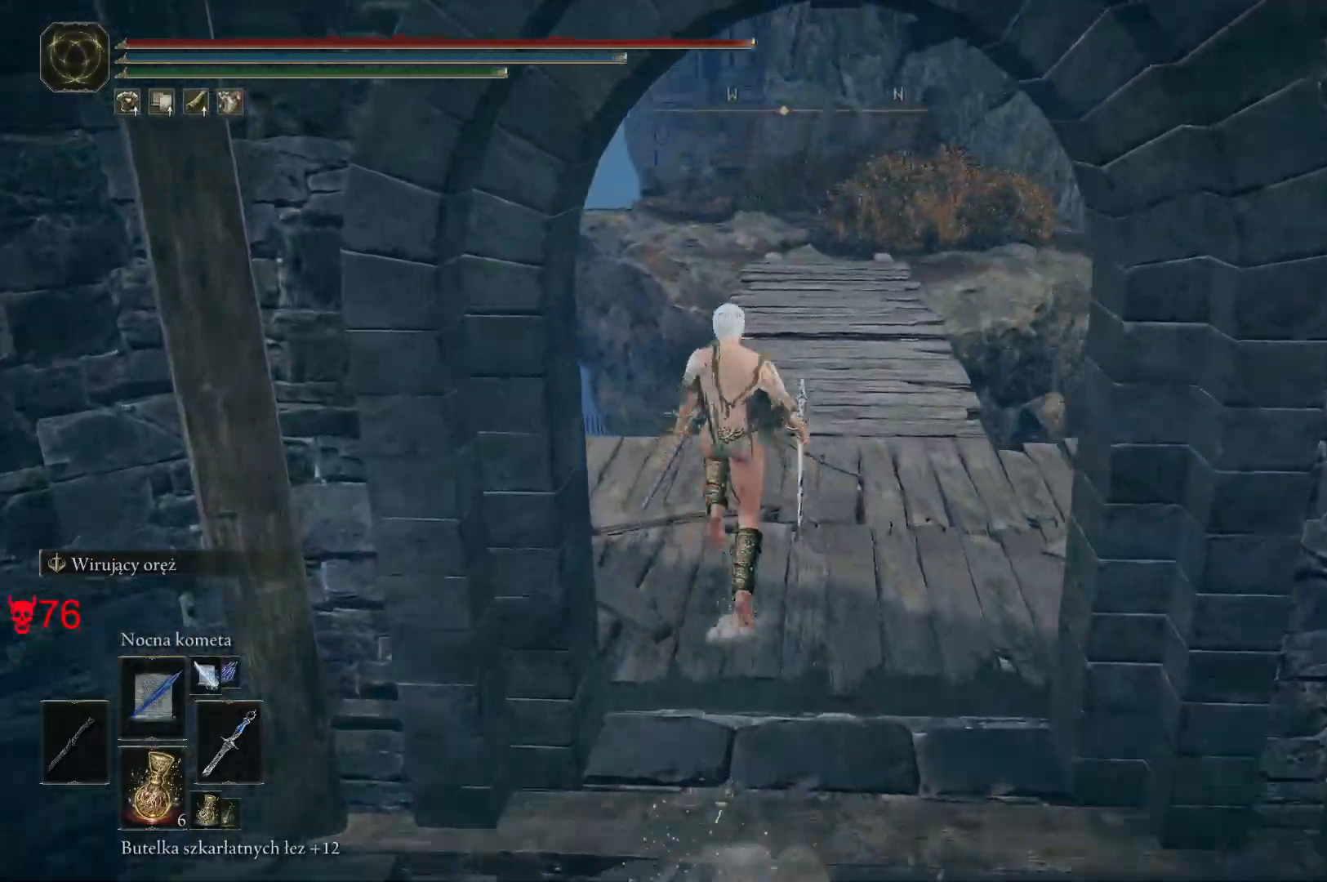
{"keys": ["space", "w"], "mouse": [], "events": [[333, "d", "down"], [450, "d", "up"]]}
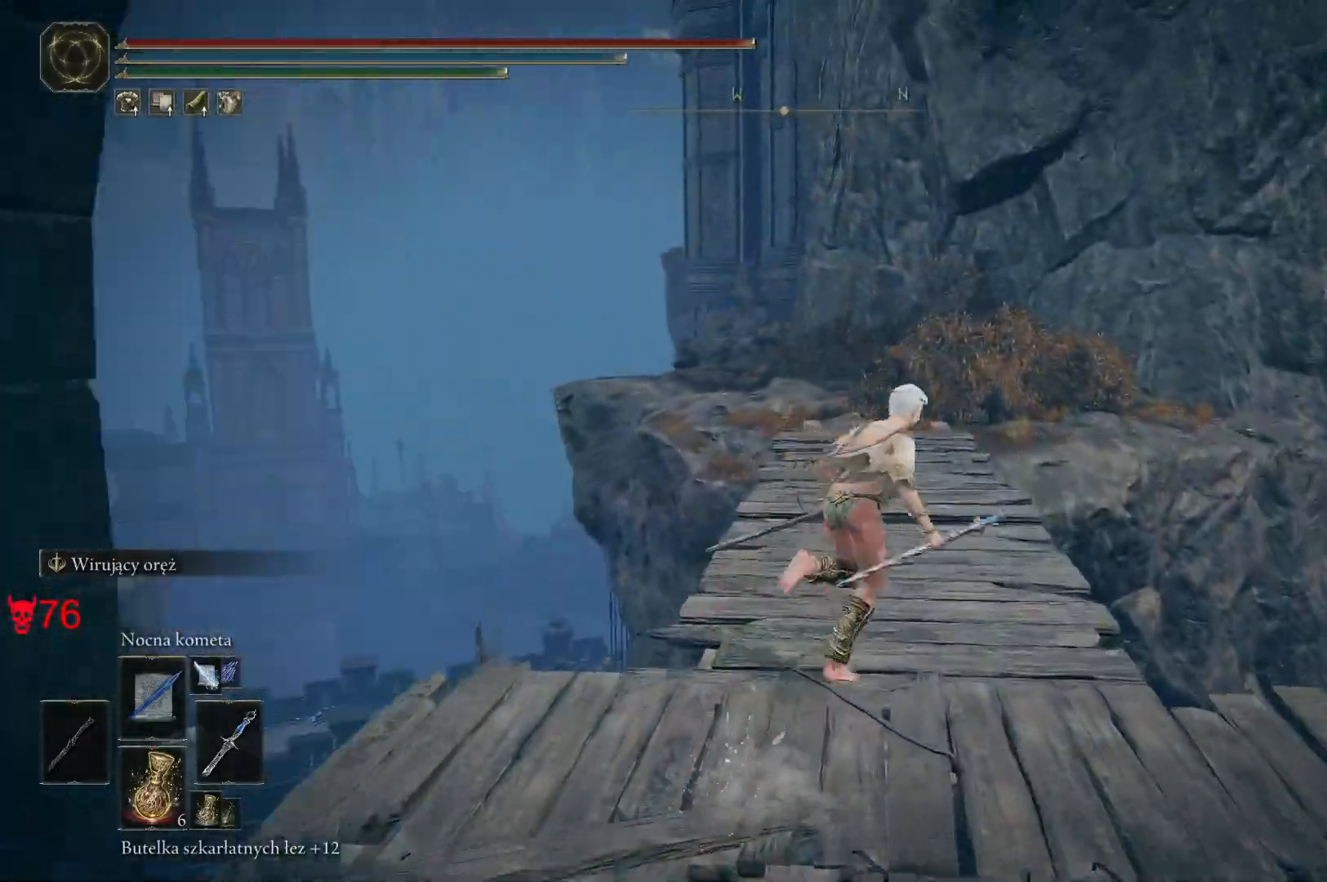
{"keys": [], "mouse": [], "events": [[233, "space", "up"], [400, "w", "up"]]}
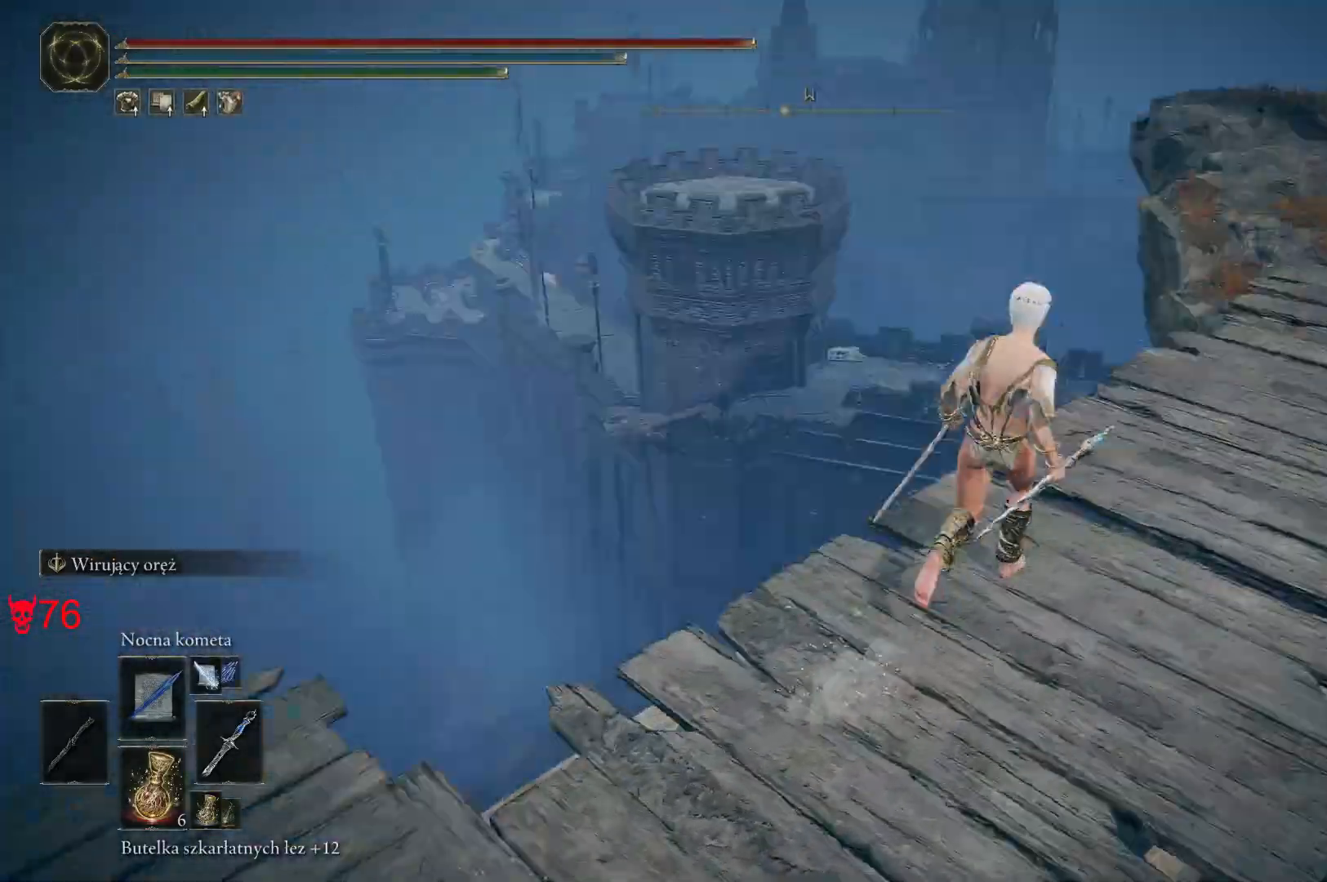
{"keys": ["a"], "mouse": [], "events": [[417, "a", "down"]]}
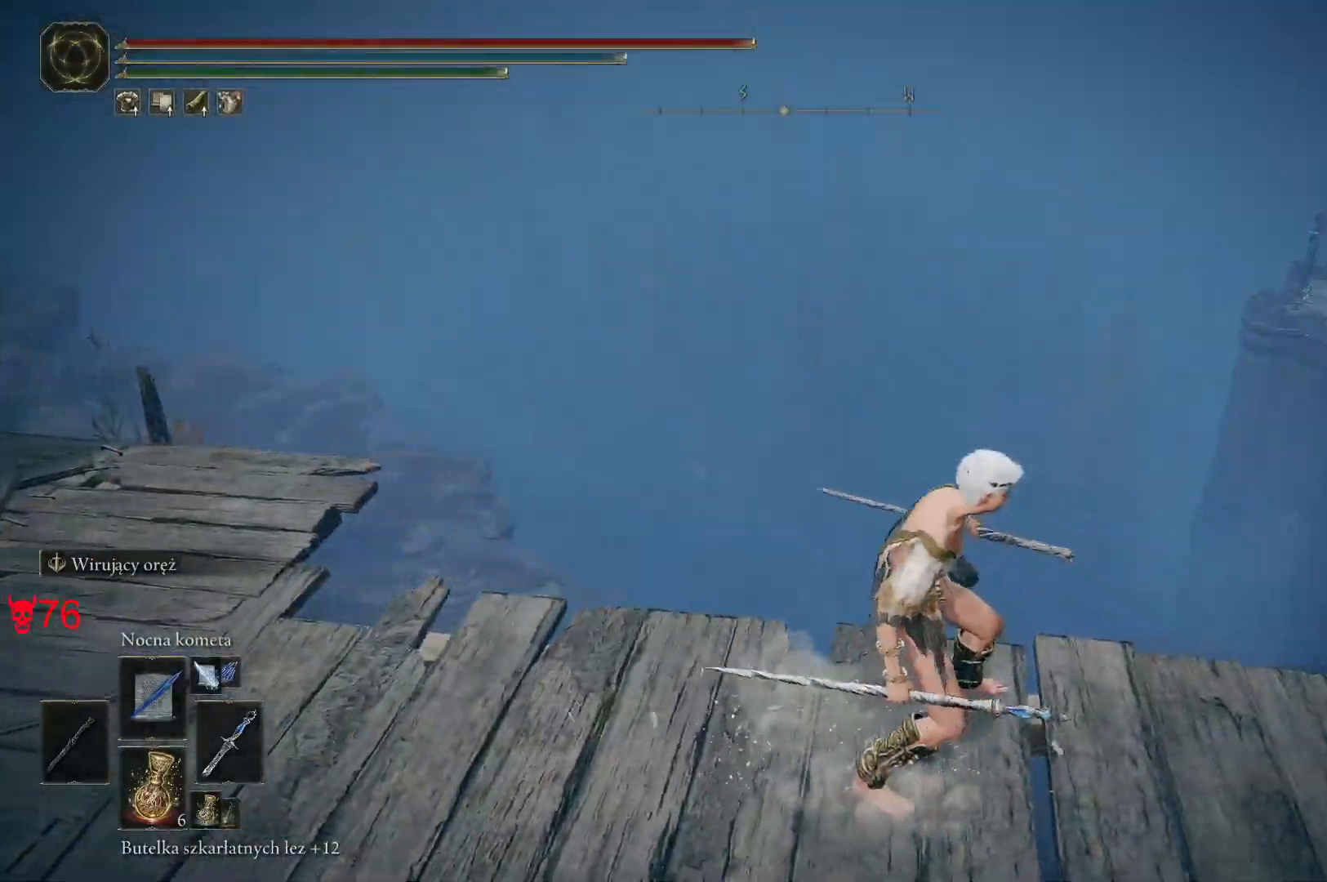
{"keys": ["space", "w"], "mouse": [], "events": [[183, "w", "down"], [217, "space", "down"], [317, "a", "up"]]}
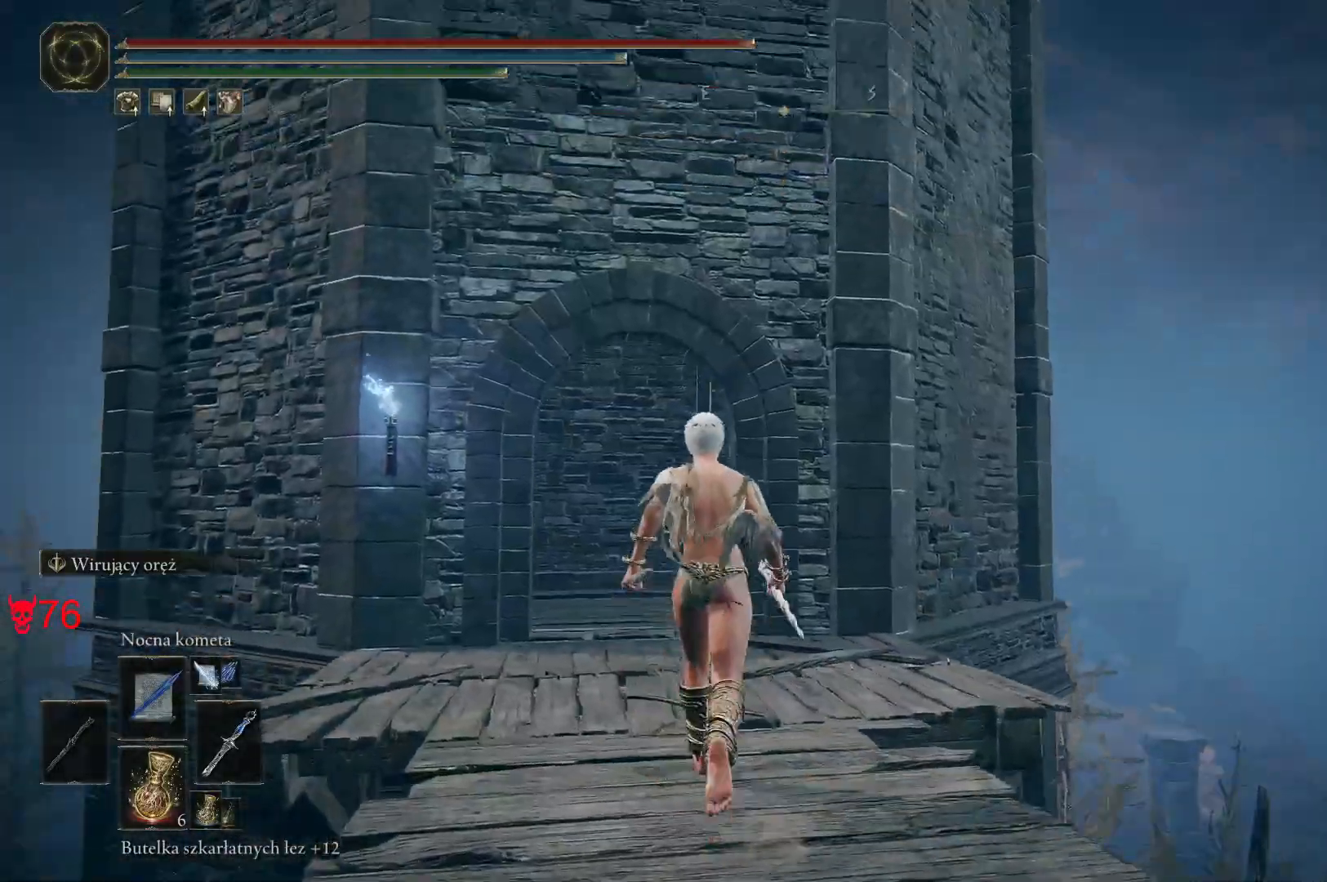
{"keys": ["a", "space", "w"], "mouse": [], "events": [[467, "a", "down"]]}
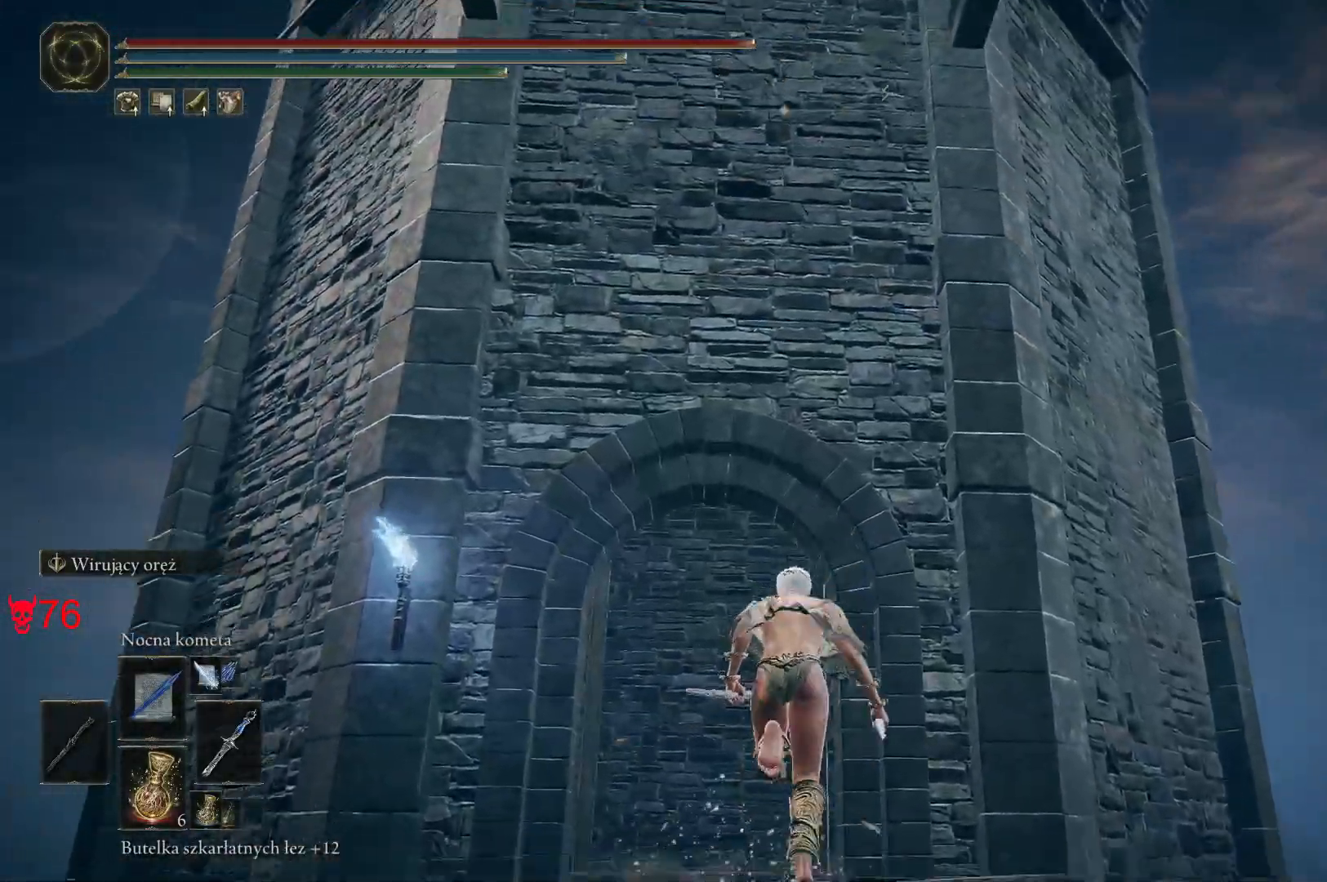
{"keys": ["space", "w"], "mouse": [], "events": [[133, "a", "up"]]}
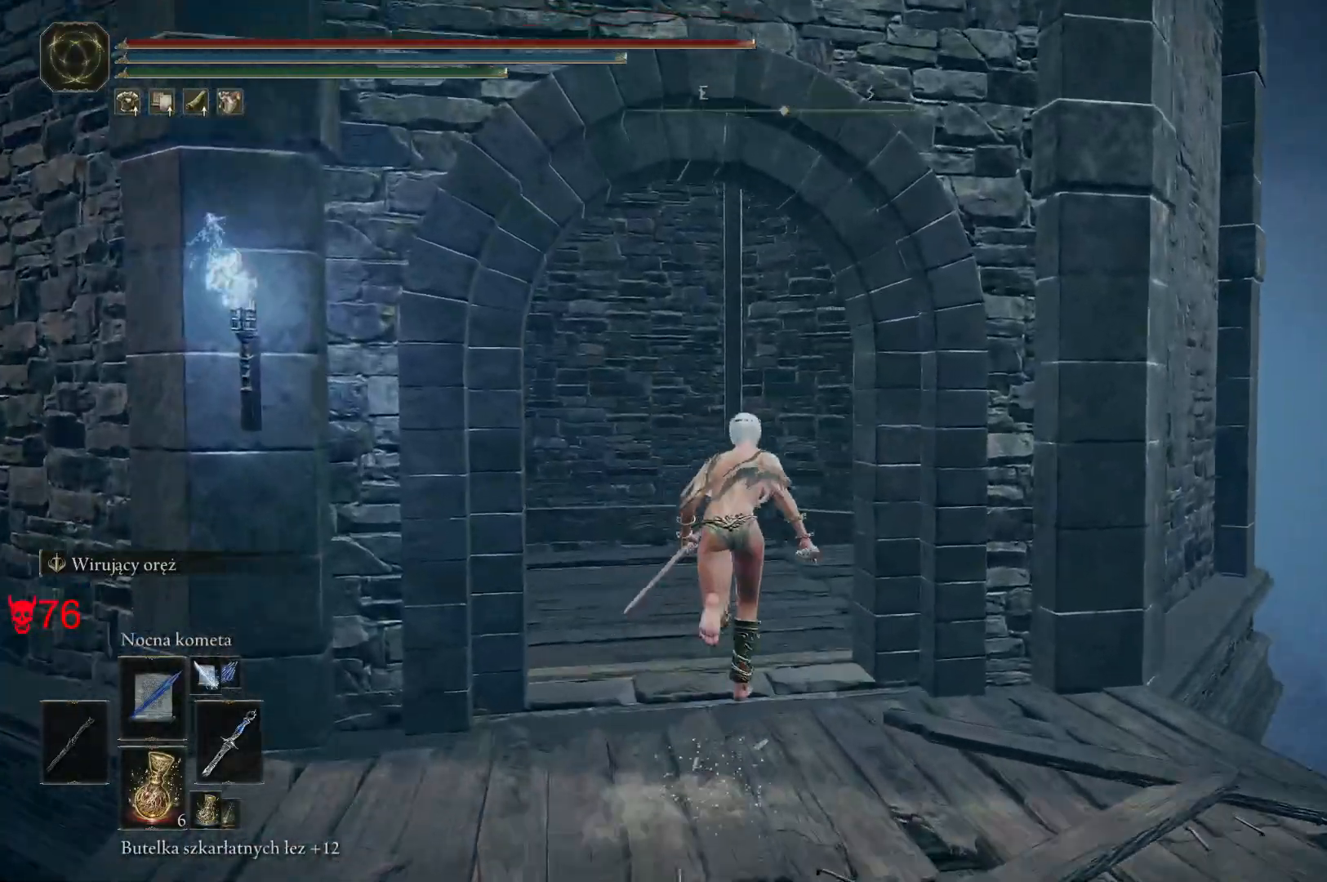
{"keys": ["w"], "mouse": [], "events": [[233, "space", "up"]]}
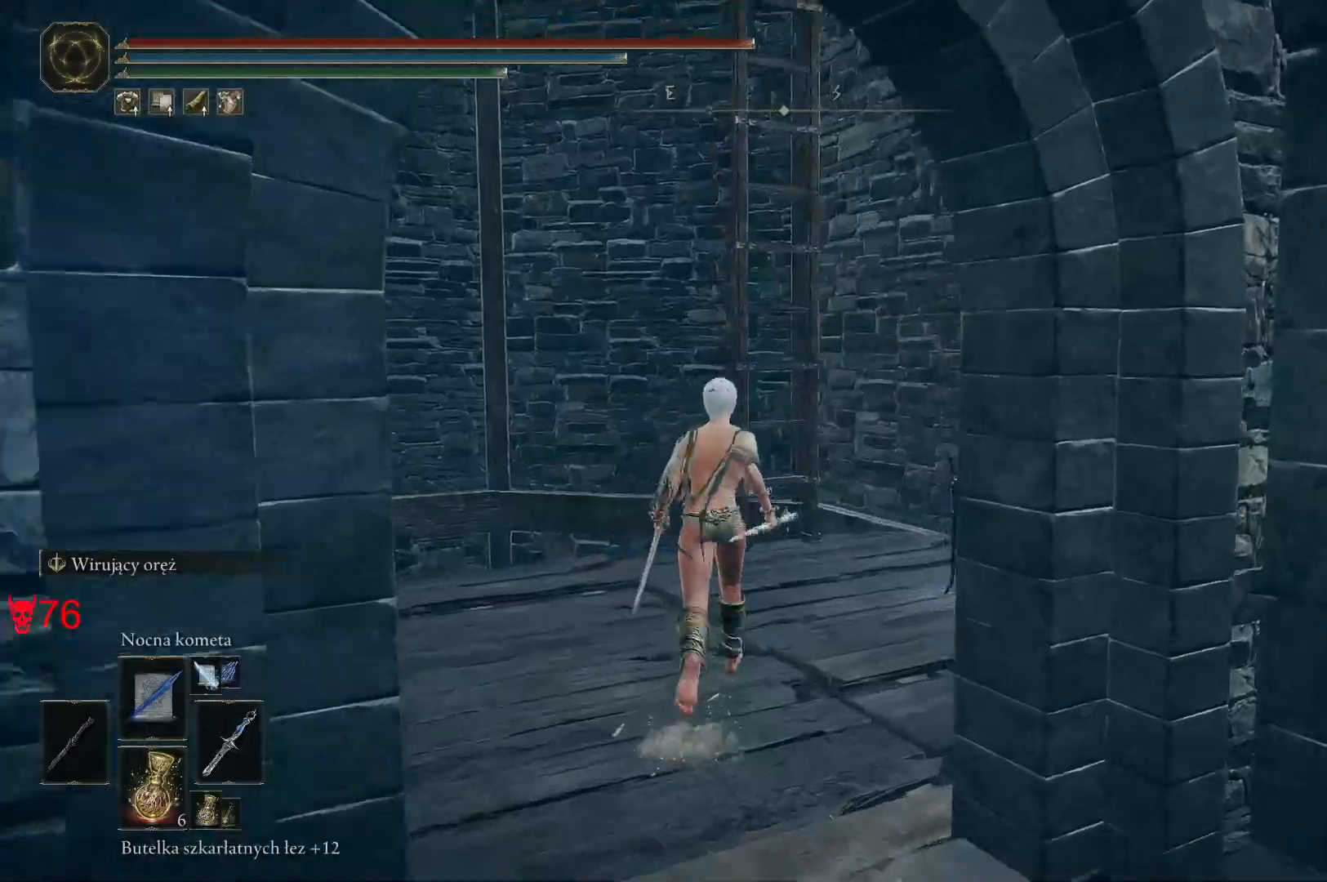
{"keys": ["w"], "mouse": [], "events": [[283, "d", "down"], [500, "d", "up"]]}
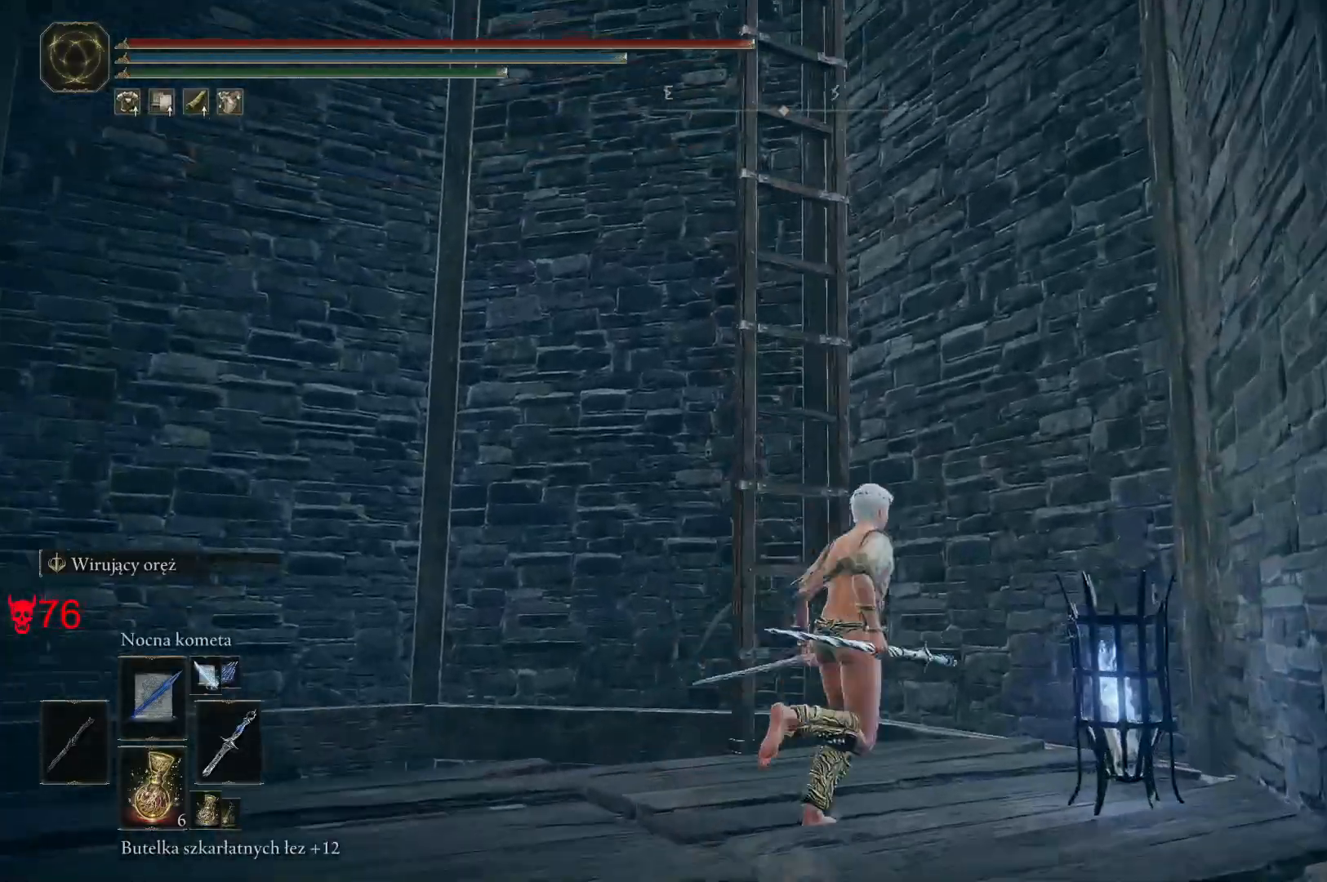
{"keys": ["w"], "mouse": [], "events": [[350, "e", "down"], [467, "e", "up"]]}
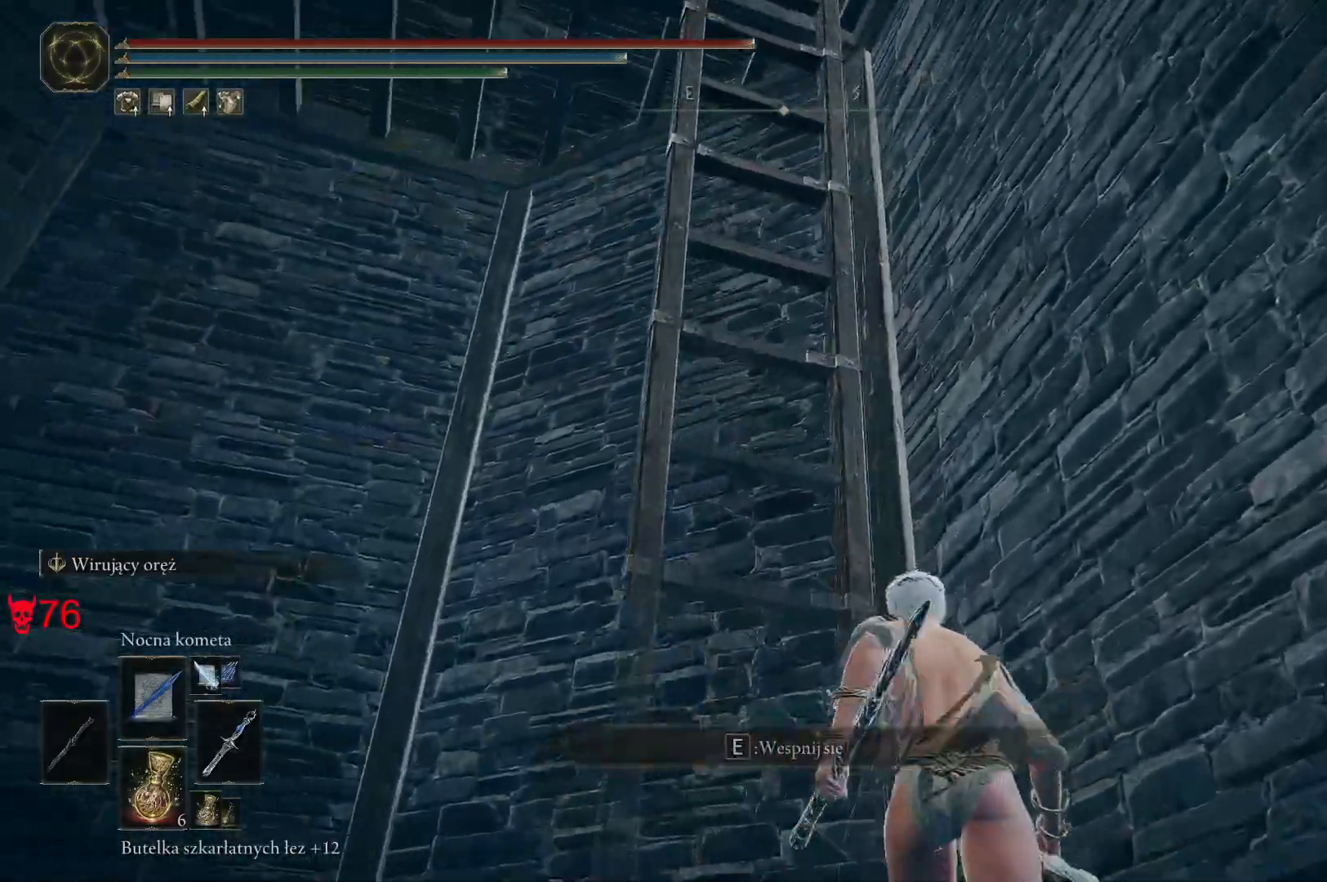
{"keys": ["w"], "mouse": [], "events": [[33, "a", "down"], [333, "a", "up"]]}
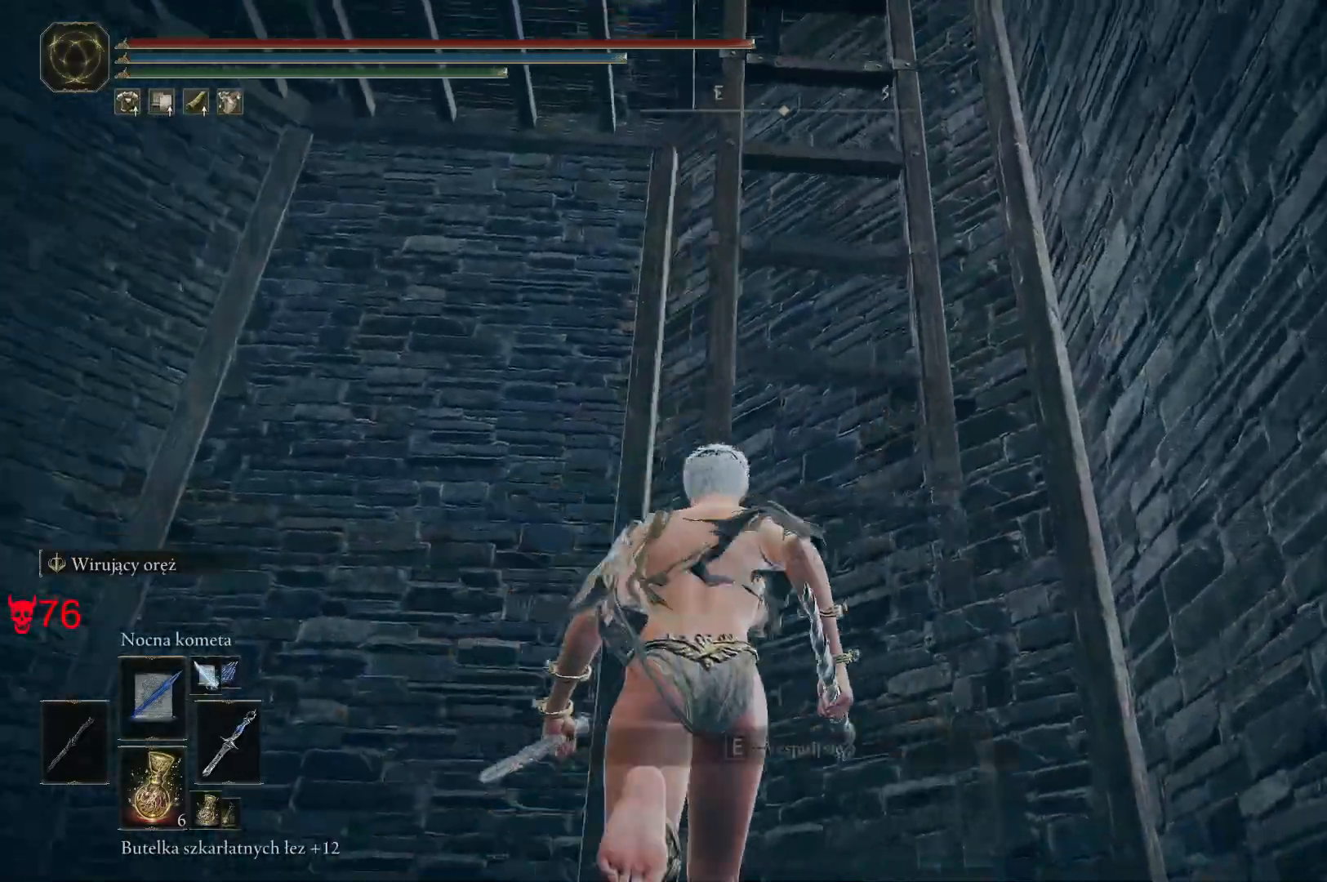
{"keys": [], "mouse": [], "events": [[133, "e", "down"], [283, "e", "up"], [283, "w", "up"]]}
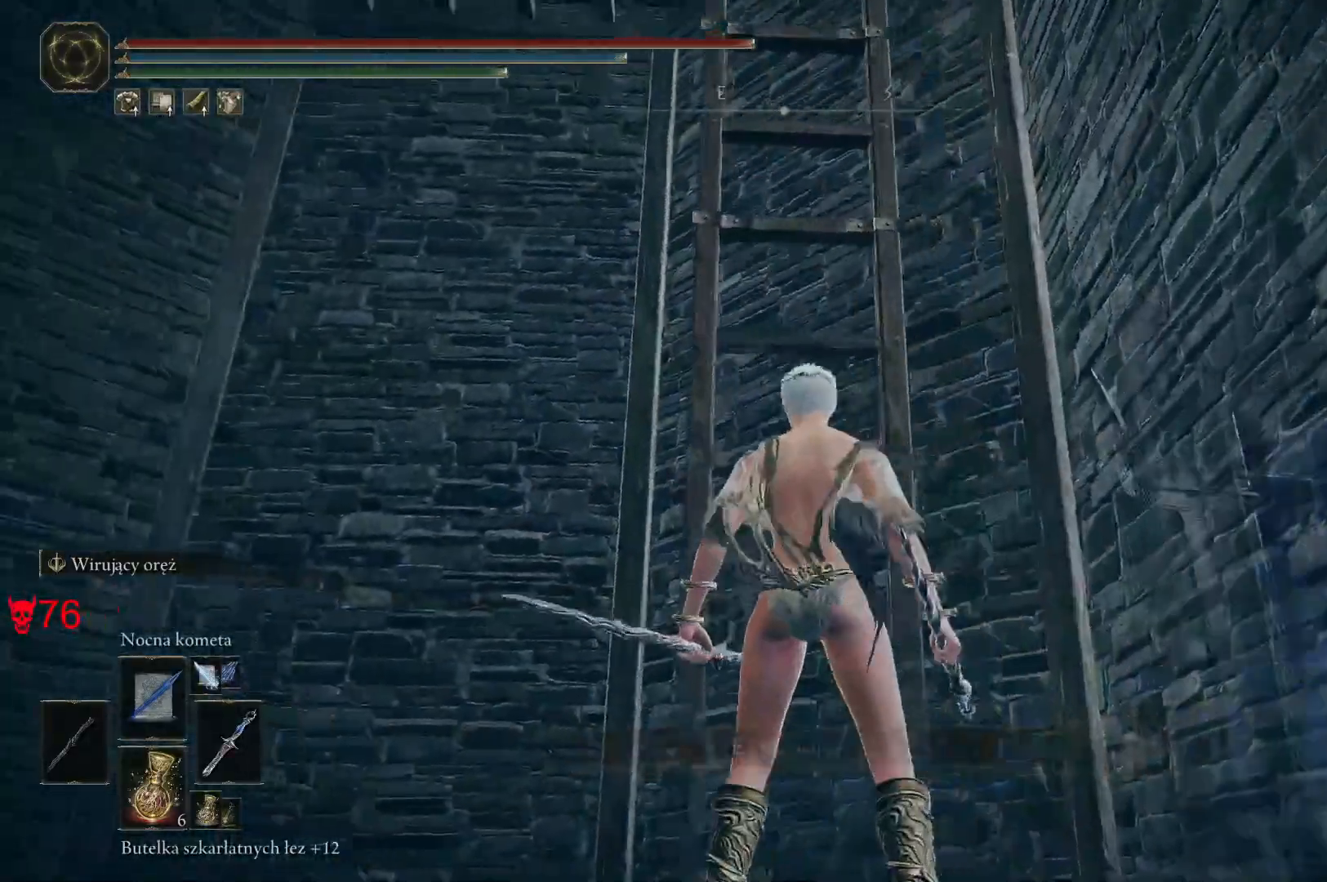
{"keys": ["space", "w"], "mouse": [], "events": [[167, "e", "down"], [267, "e", "up"], [317, "space", "down"], [400, "w", "down"]]}
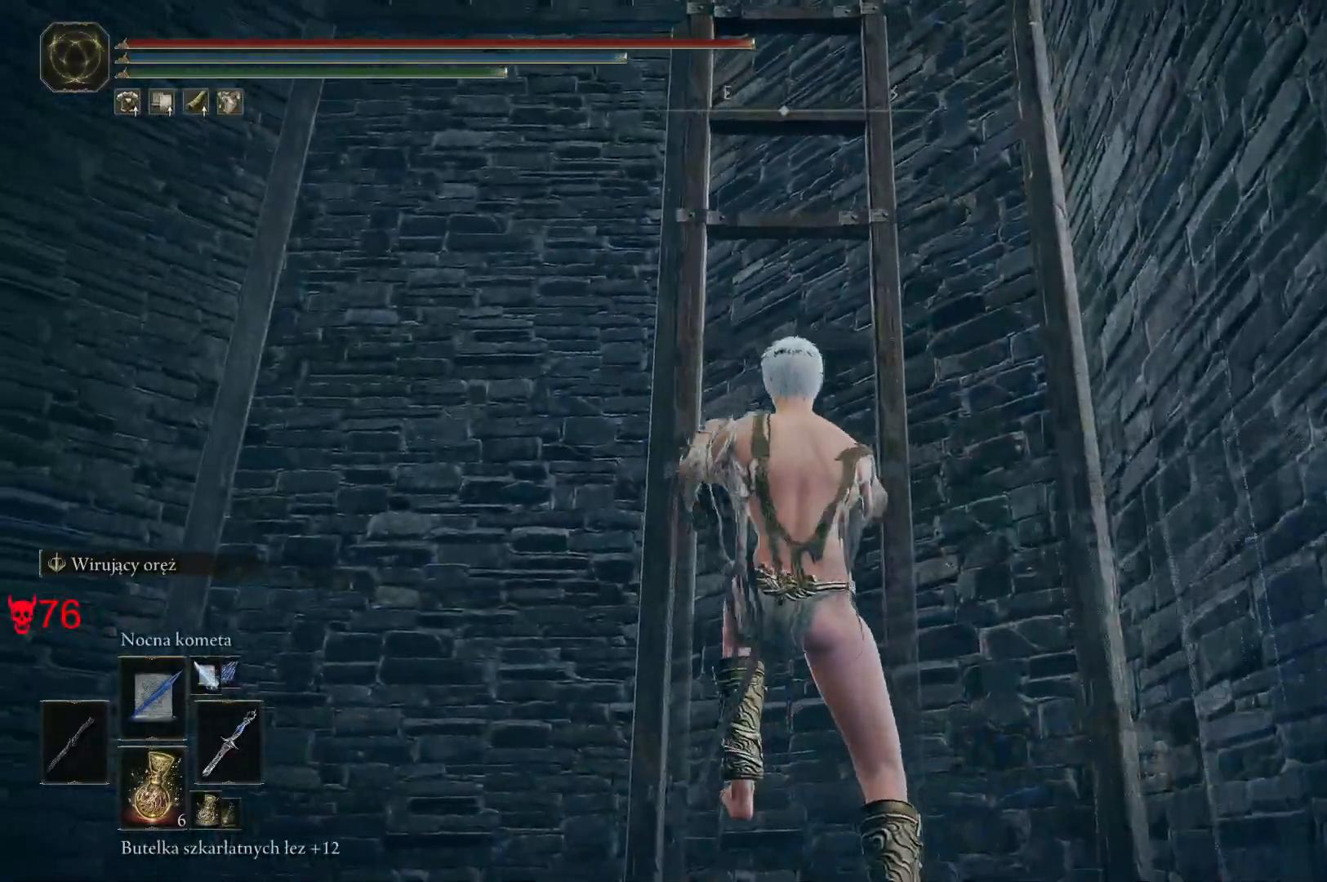
{"keys": ["space", "w"], "mouse": [], "events": []}
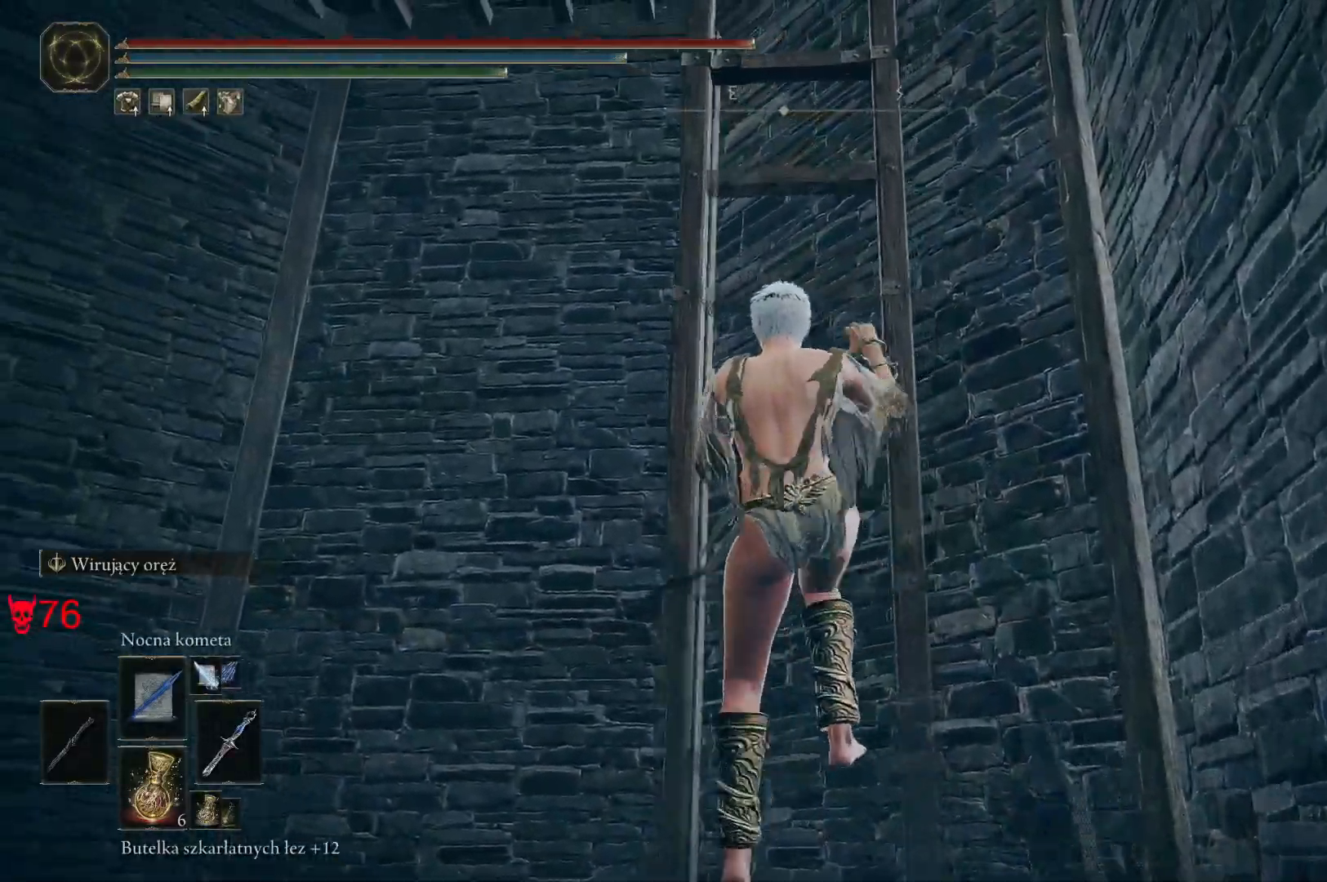
{"keys": ["space", "w"], "mouse": [], "events": []}
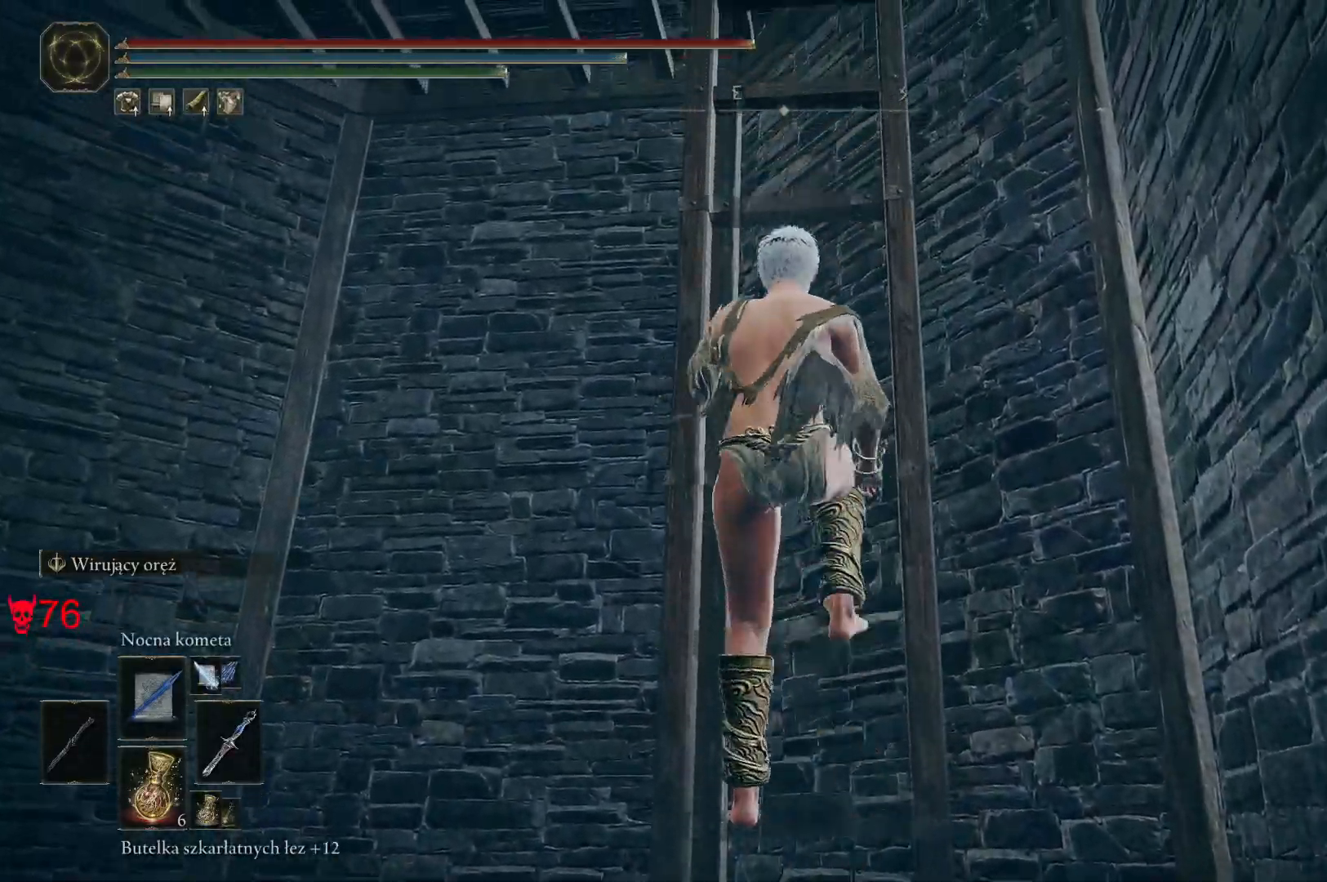
{"keys": ["space", "w"], "mouse": [], "events": []}
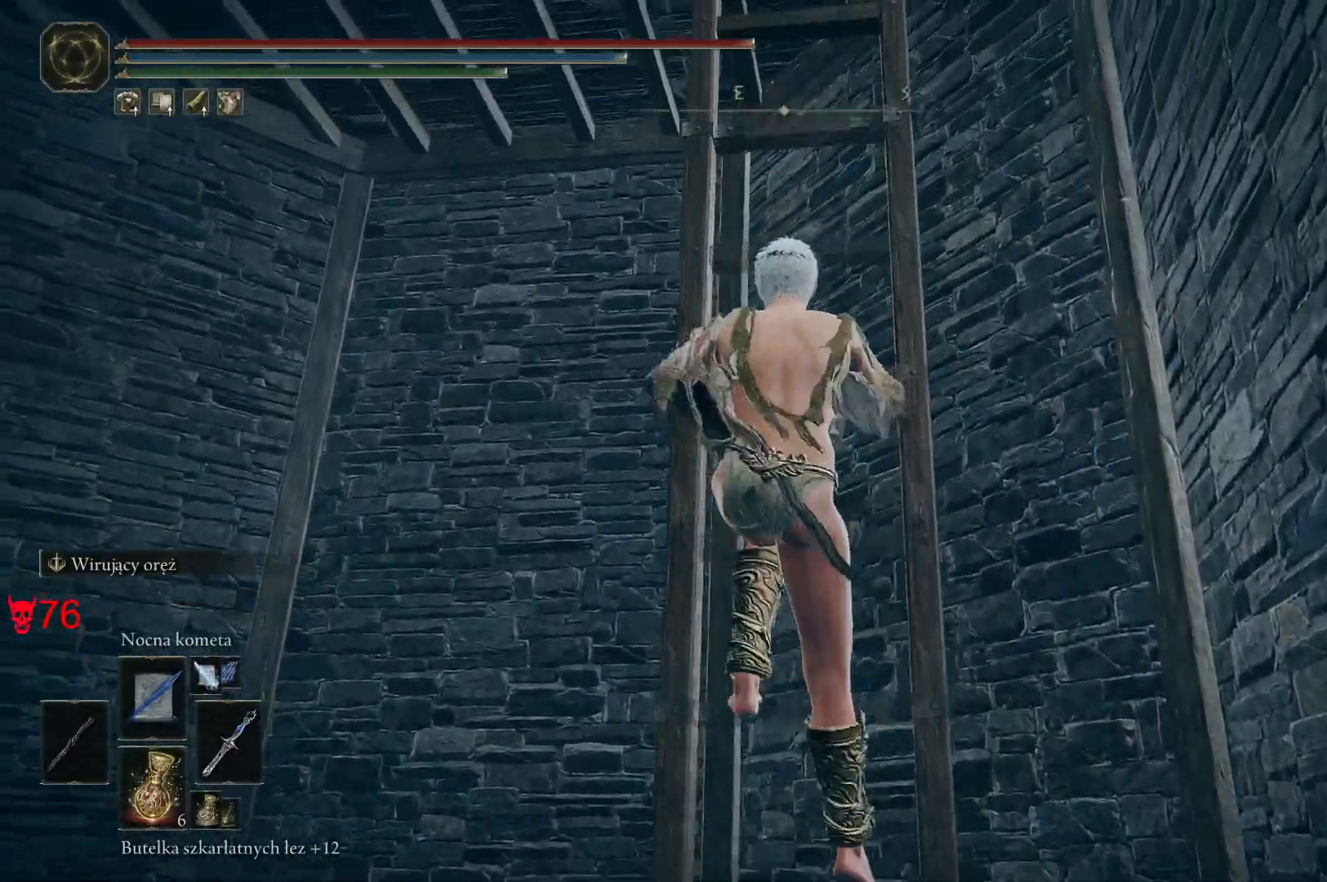
{"keys": ["space", "w"], "mouse": [], "events": []}
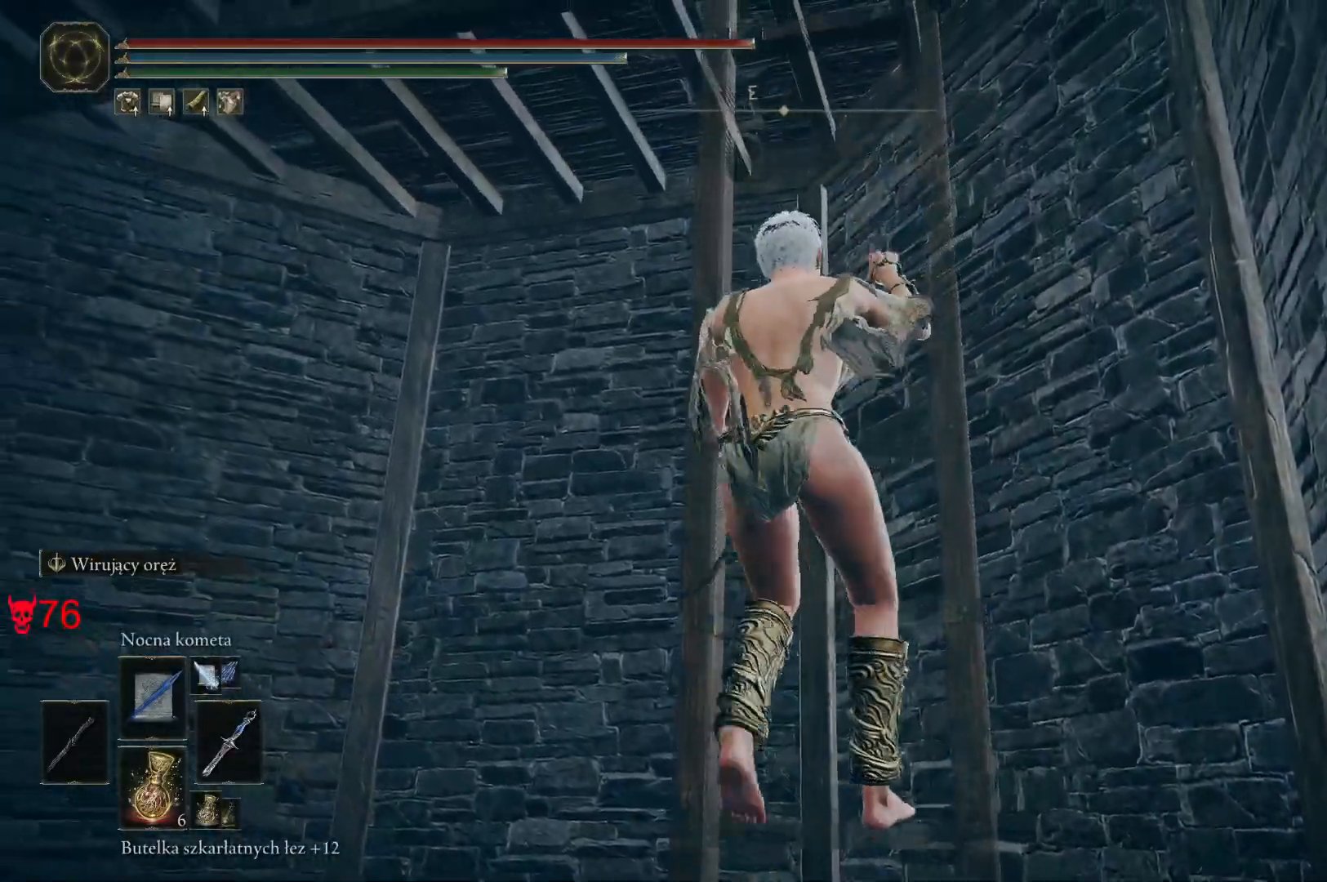
{"keys": ["space", "w"], "mouse": [], "events": []}
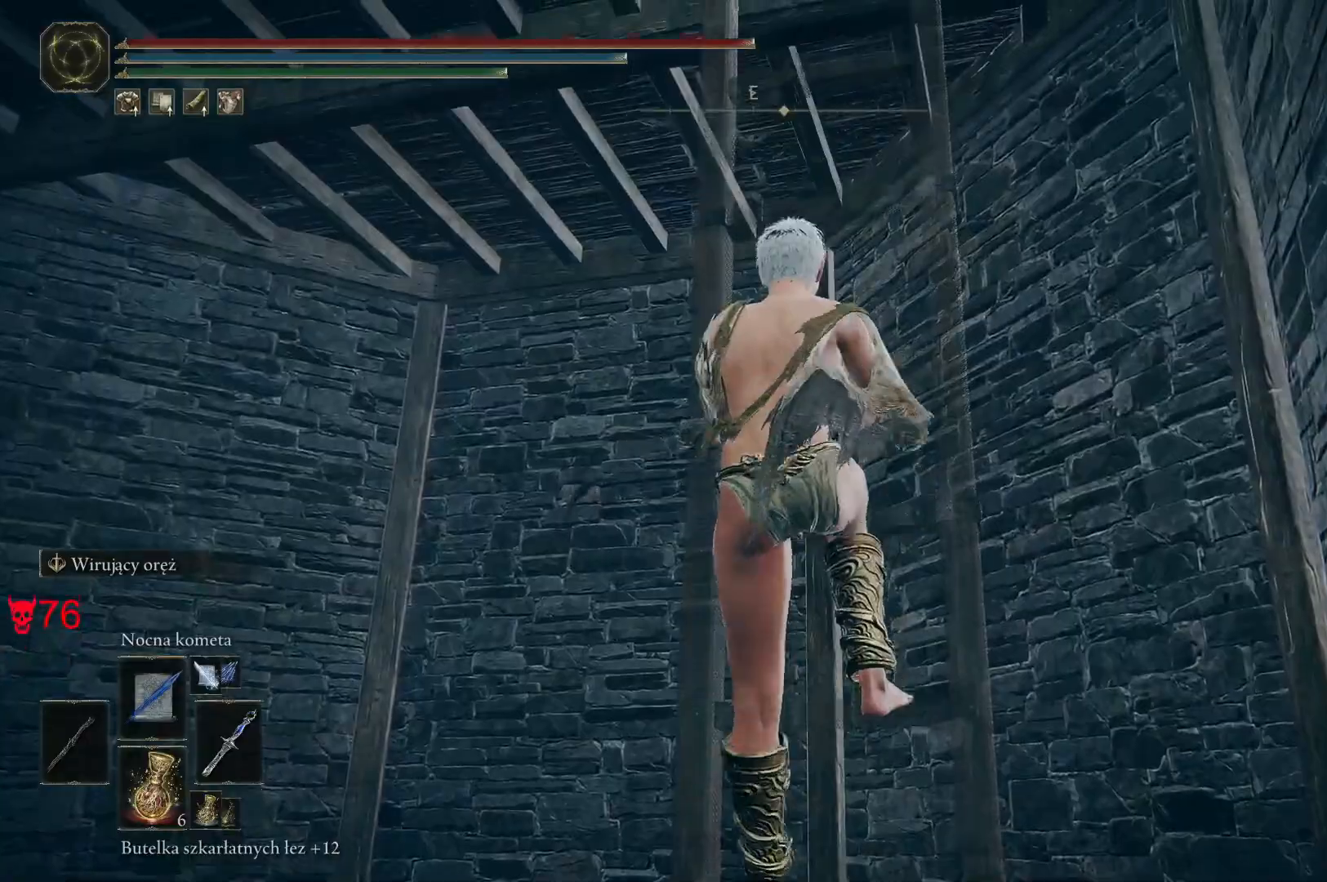
{"keys": ["space", "w"], "mouse": [], "events": []}
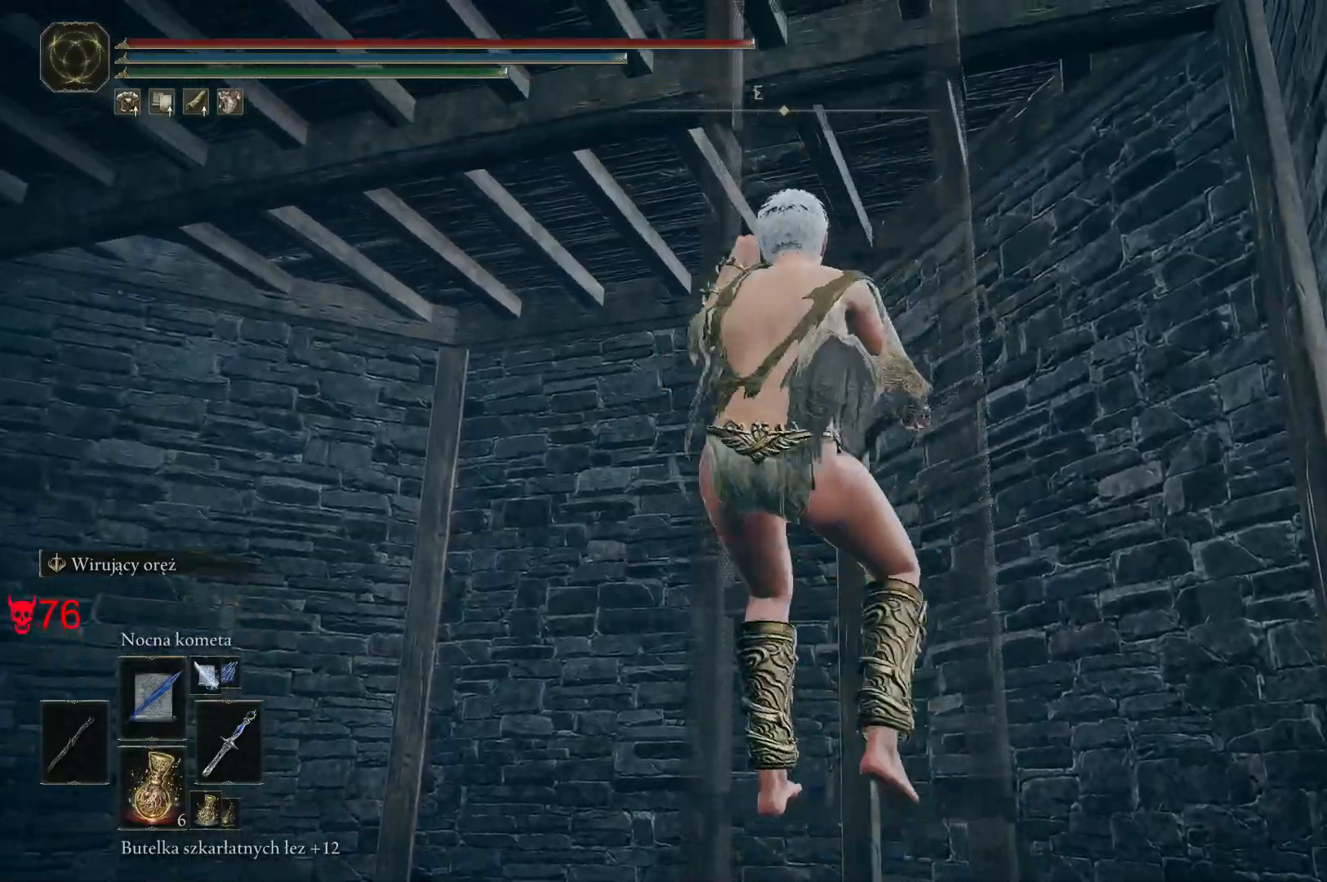
{"keys": ["space", "w"], "mouse": [], "events": []}
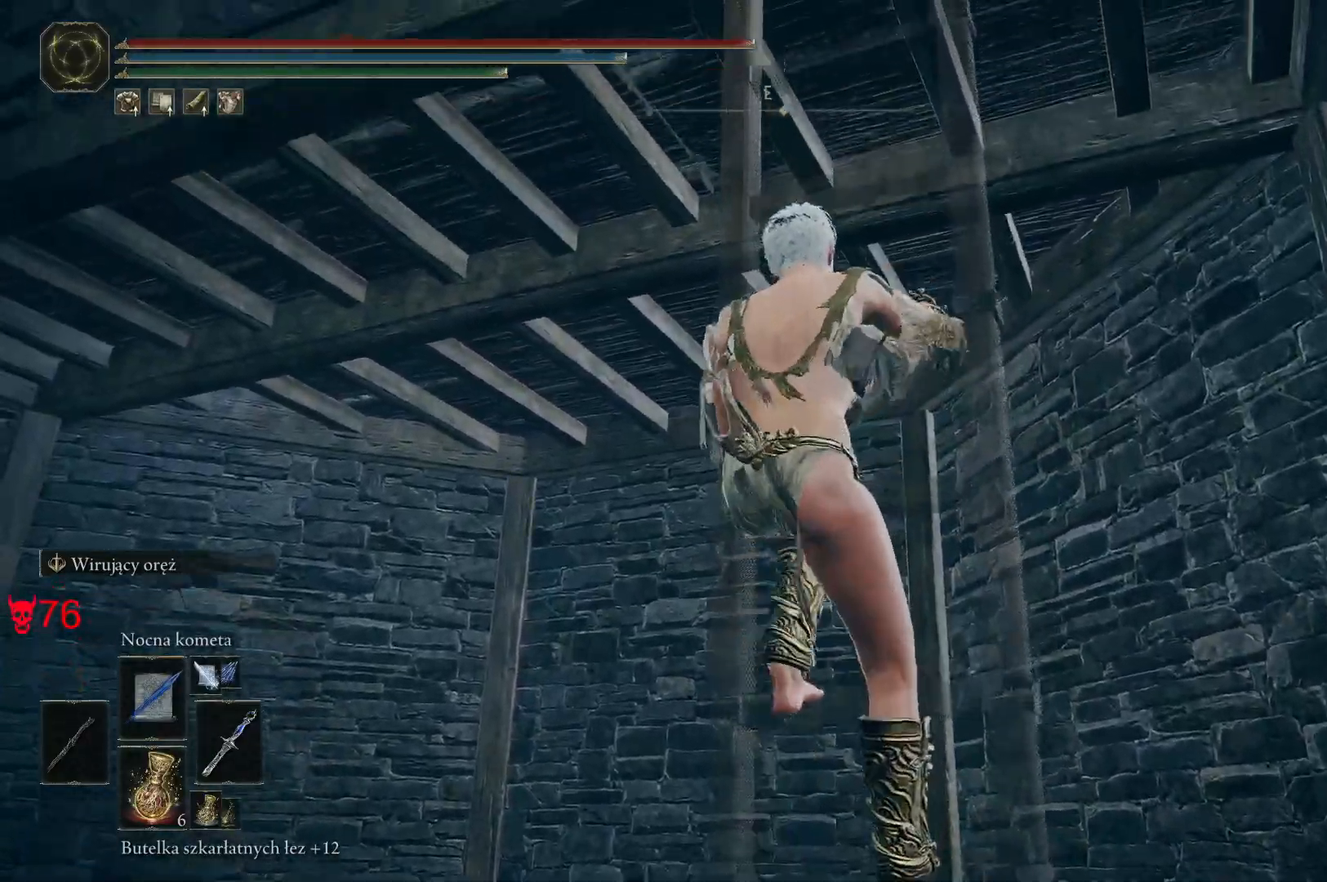
{"keys": ["space", "w"], "mouse": [], "events": []}
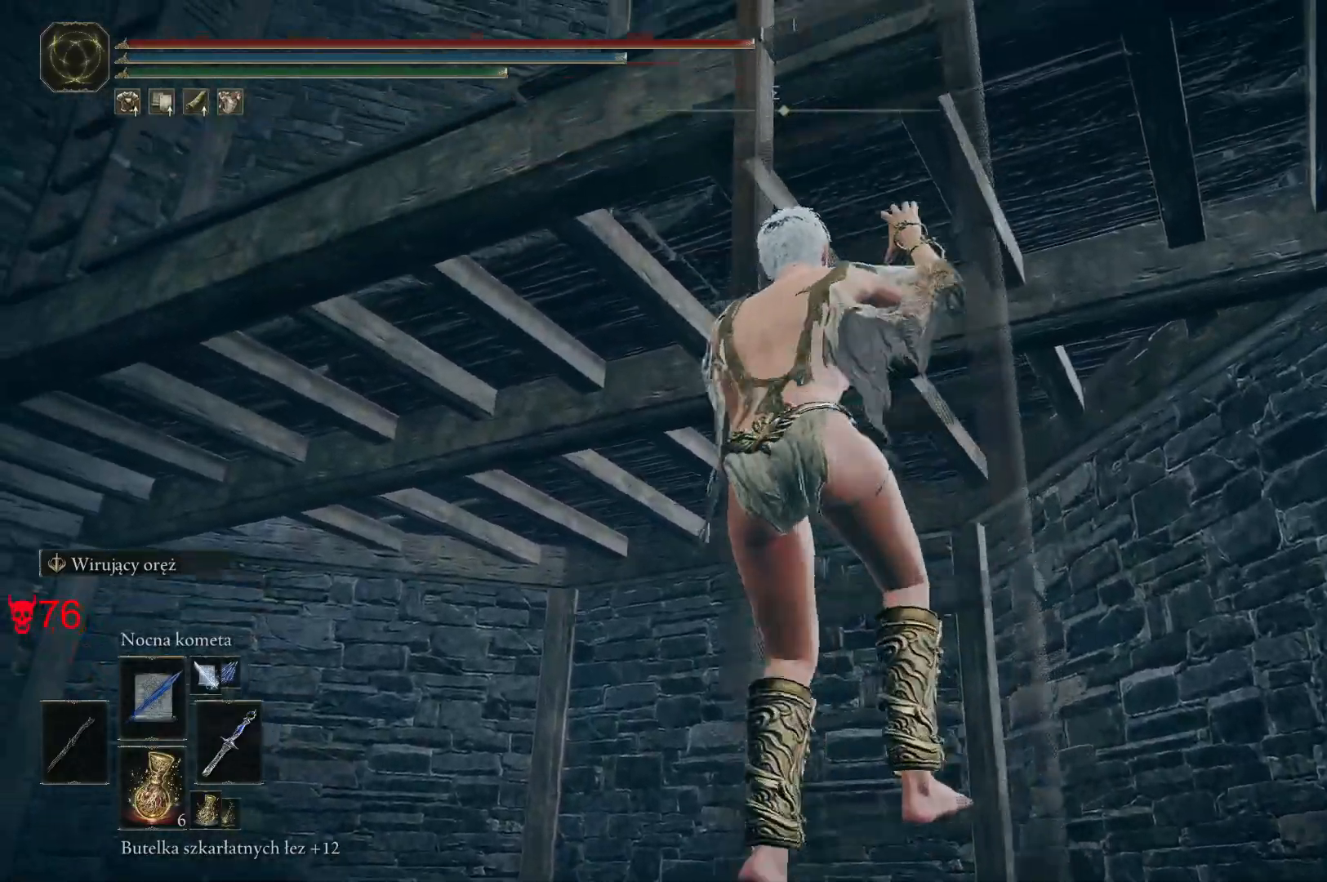
{"keys": ["space", "w"], "mouse": [], "events": []}
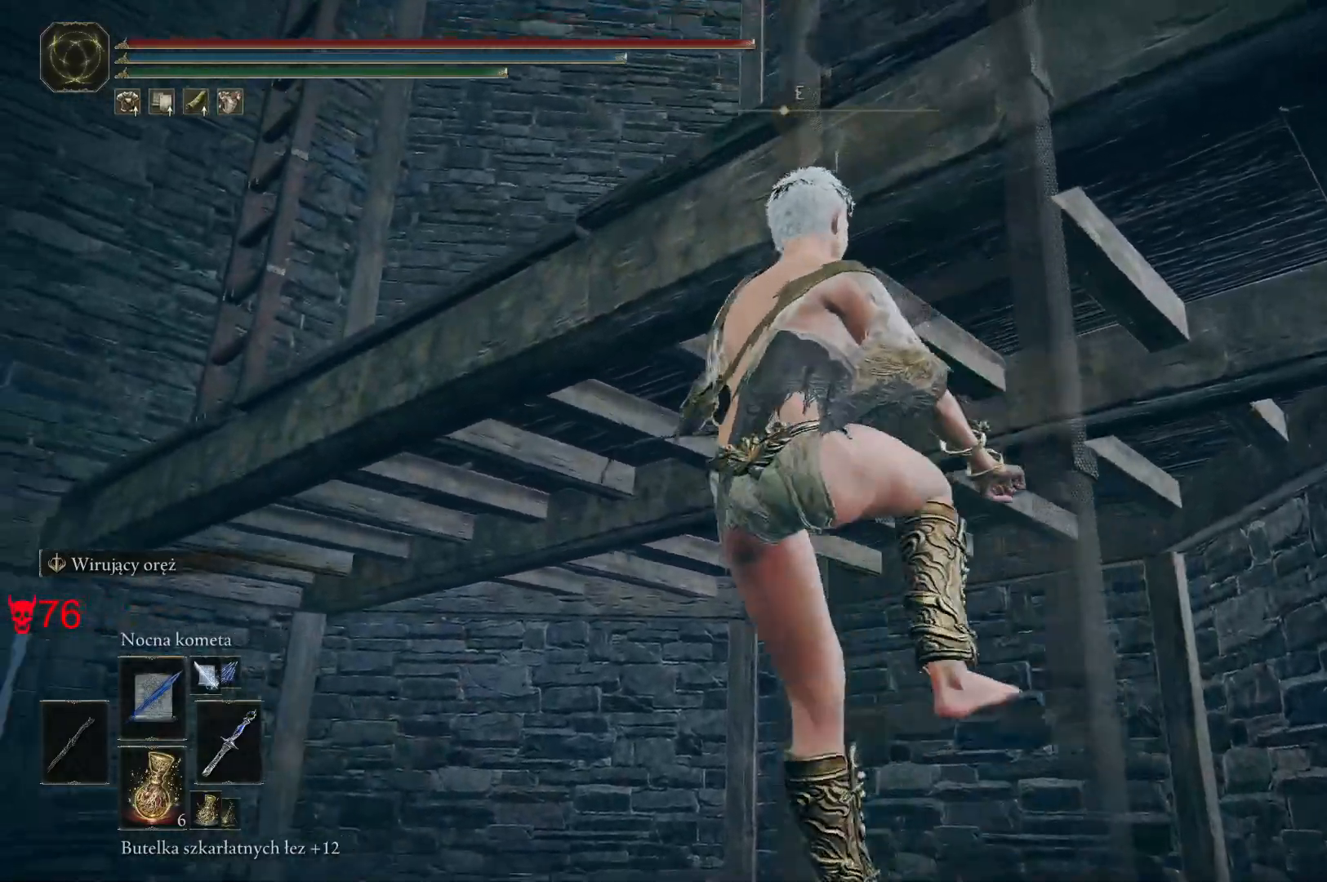
{"keys": ["space", "w"], "mouse": [], "events": []}